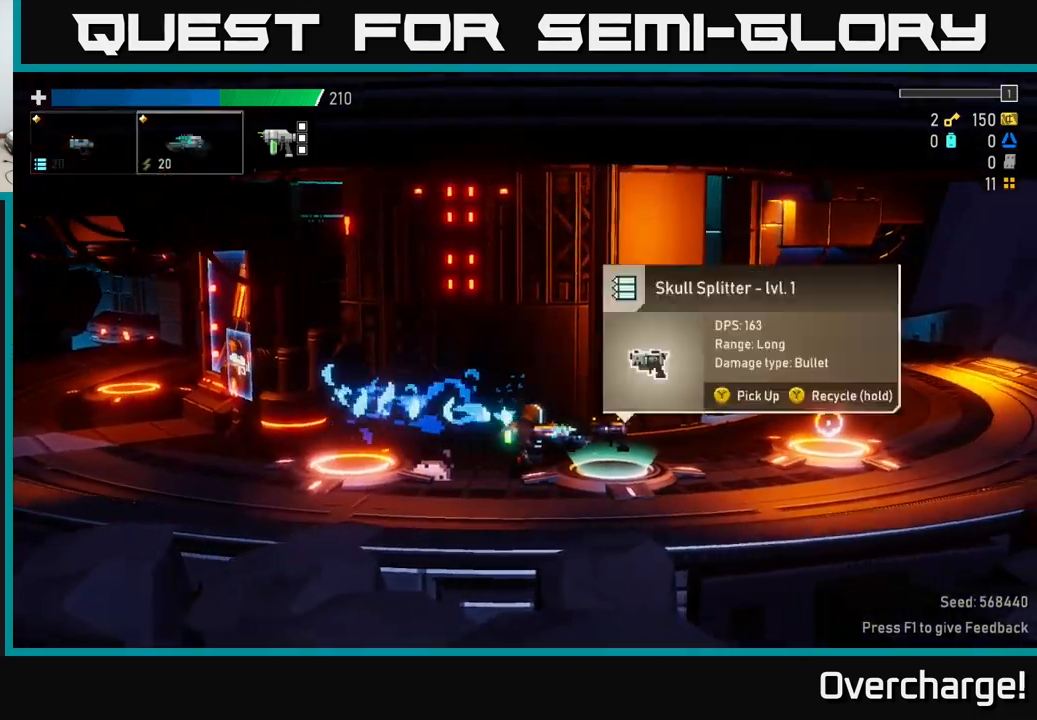
Gameplay with a controller (Xbox layout); each line is a JSON object with the inputs held at the frame after it. "events" lists button and stick changes between this image and that frame as [ms after this image, input, new state], when the widget could be followed in between. Not read: right_stick.
{"buttons": ["L2"], "left_stick": "center", "events": [[150, "left_stick", "center"], [450, "L2", "down"]]}
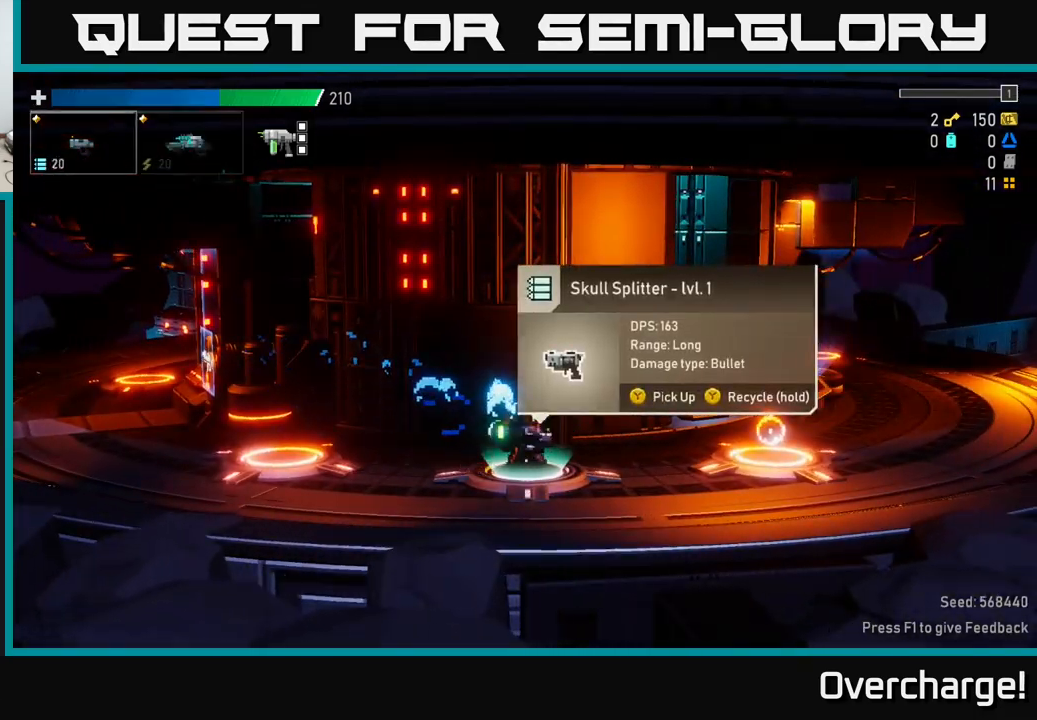
{"buttons": [], "left_stick": "right", "events": [[67, "L2", "up"], [67, "Y", "down"], [117, "Y", "up"], [317, "left_stick", "right"]]}
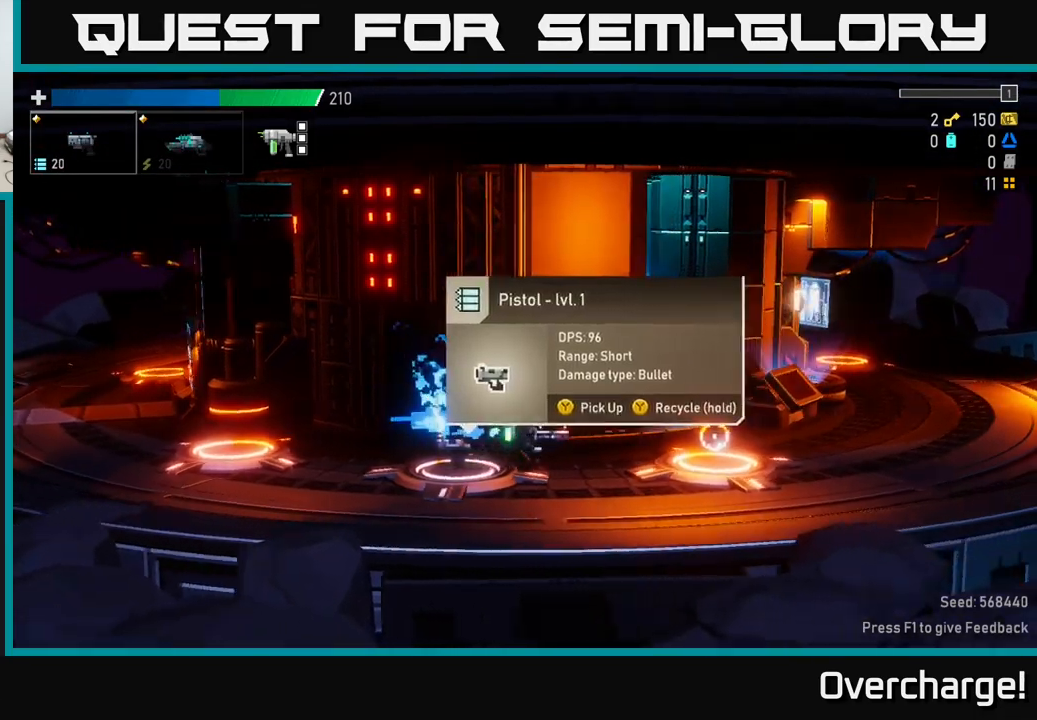
{"buttons": [], "left_stick": "center", "events": [[100, "left_stick", "left"], [400, "left_stick", "right"], [500, "left_stick", "center"]]}
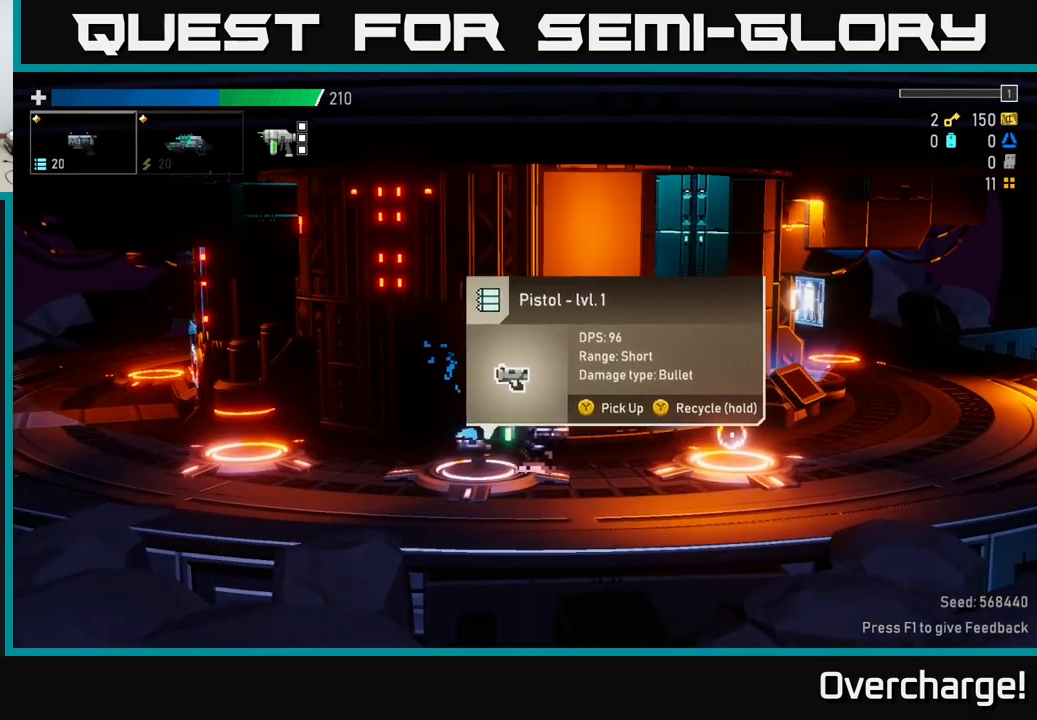
{"buttons": ["Y"], "left_stick": "center", "events": [[217, "left_stick", "left"], [317, "Y", "down"], [367, "left_stick", "center"]]}
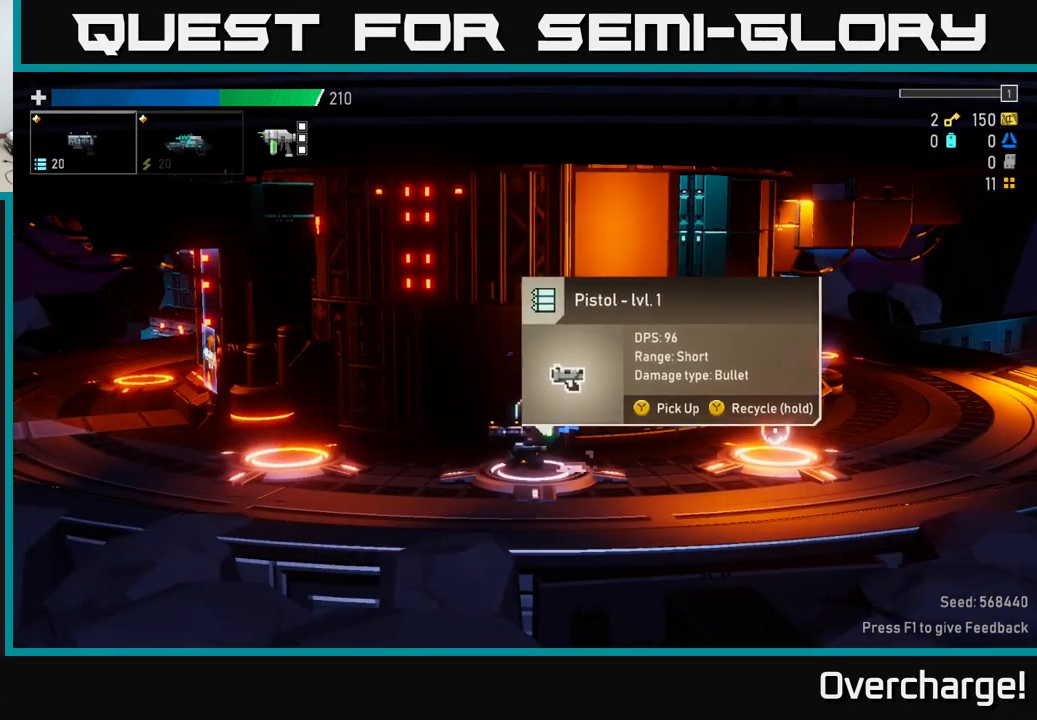
{"buttons": ["Y"], "left_stick": "center", "events": []}
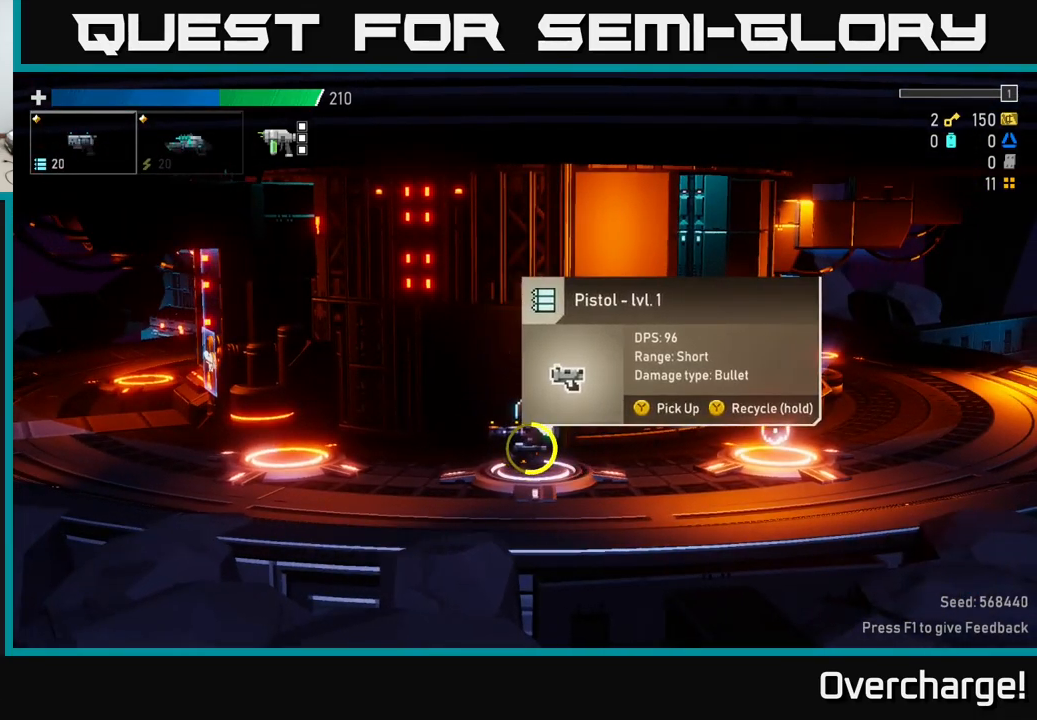
{"buttons": ["Y"], "left_stick": "center", "events": []}
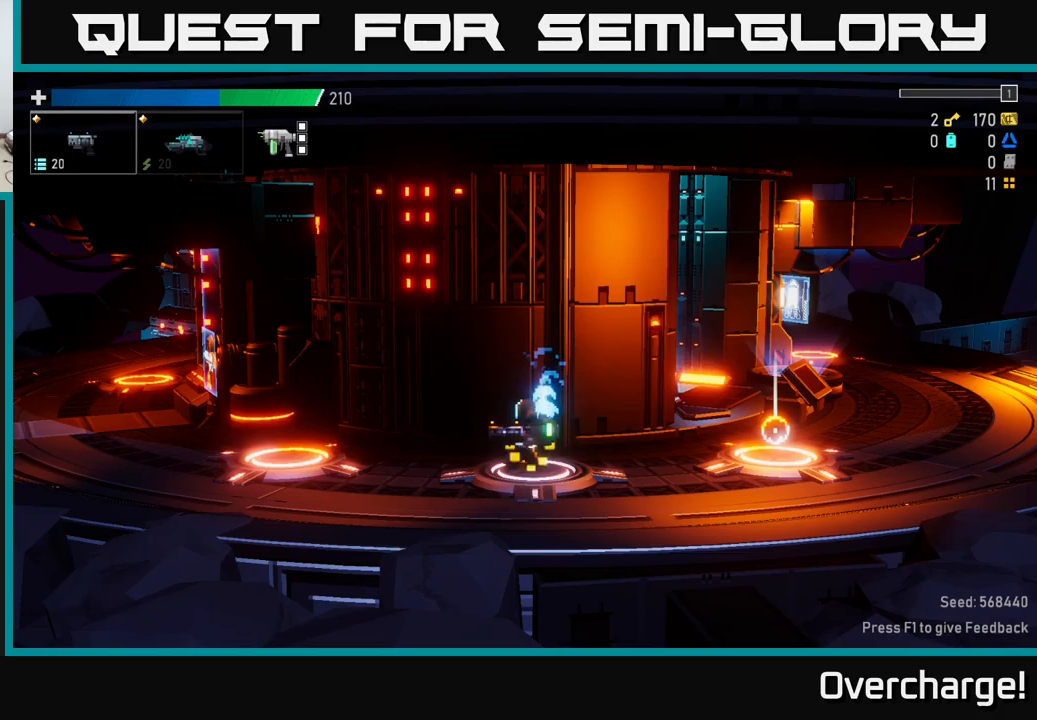
{"buttons": [], "left_stick": "right", "events": [[83, "left_stick", "right"], [217, "Y", "up"]]}
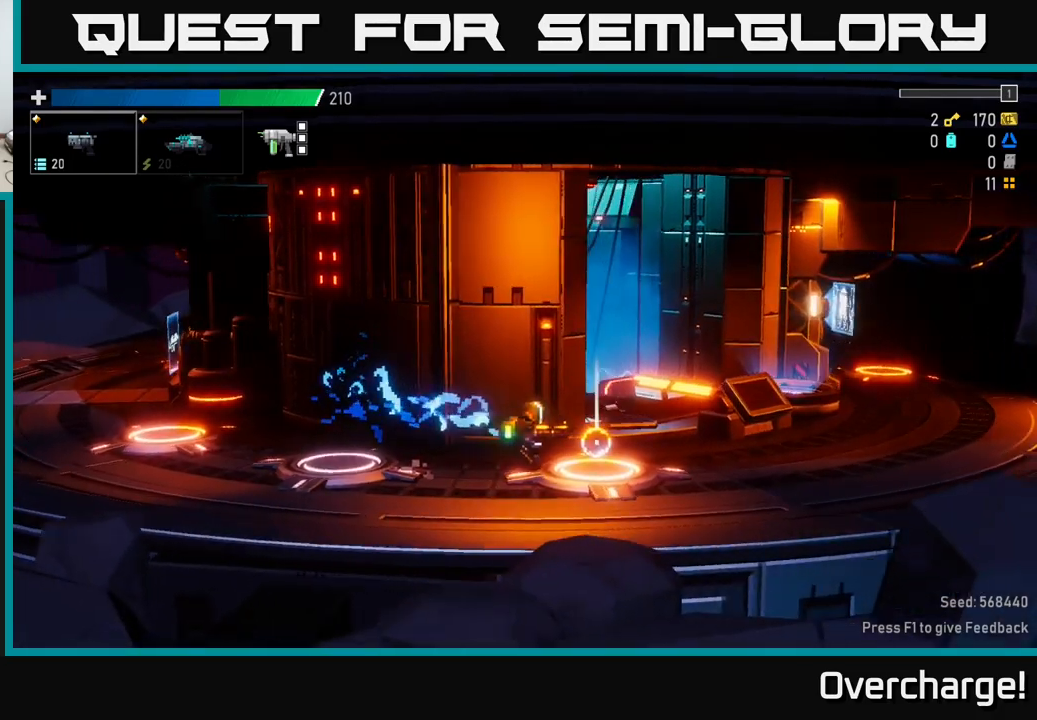
{"buttons": ["A"], "left_stick": "right", "events": [[183, "left_stick", "left"], [200, "Y", "down"], [283, "Y", "up"], [283, "left_stick", "center"], [433, "left_stick", "right"], [483, "A", "down"]]}
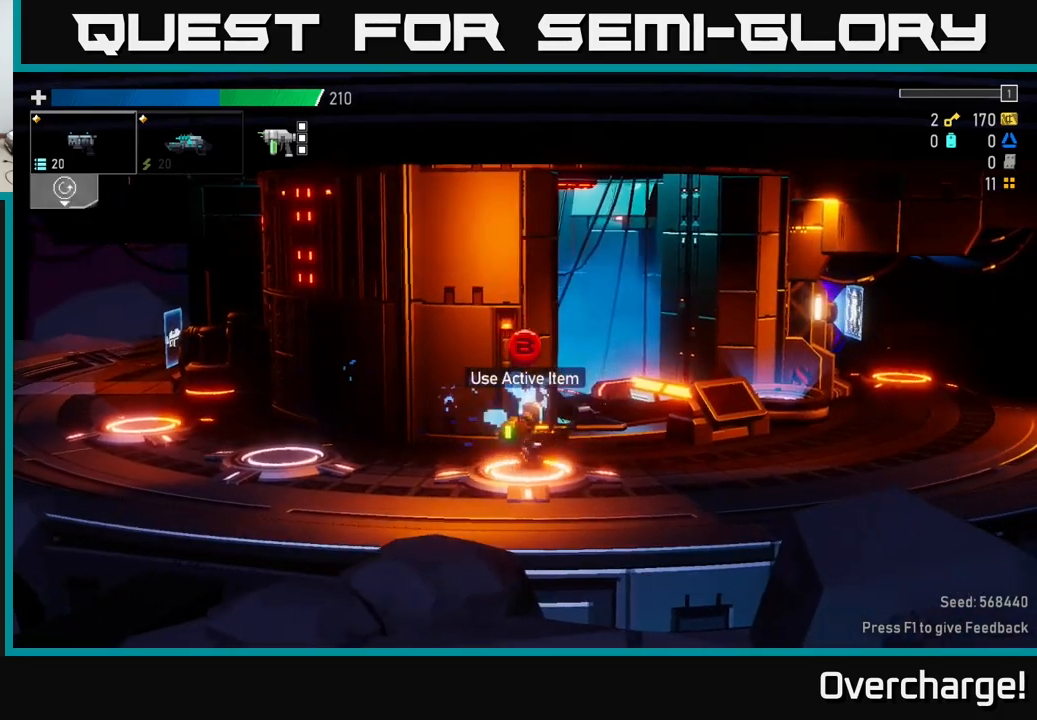
{"buttons": [], "left_stick": "right", "events": [[100, "X", "down"], [383, "X", "up"], [417, "A", "up"]]}
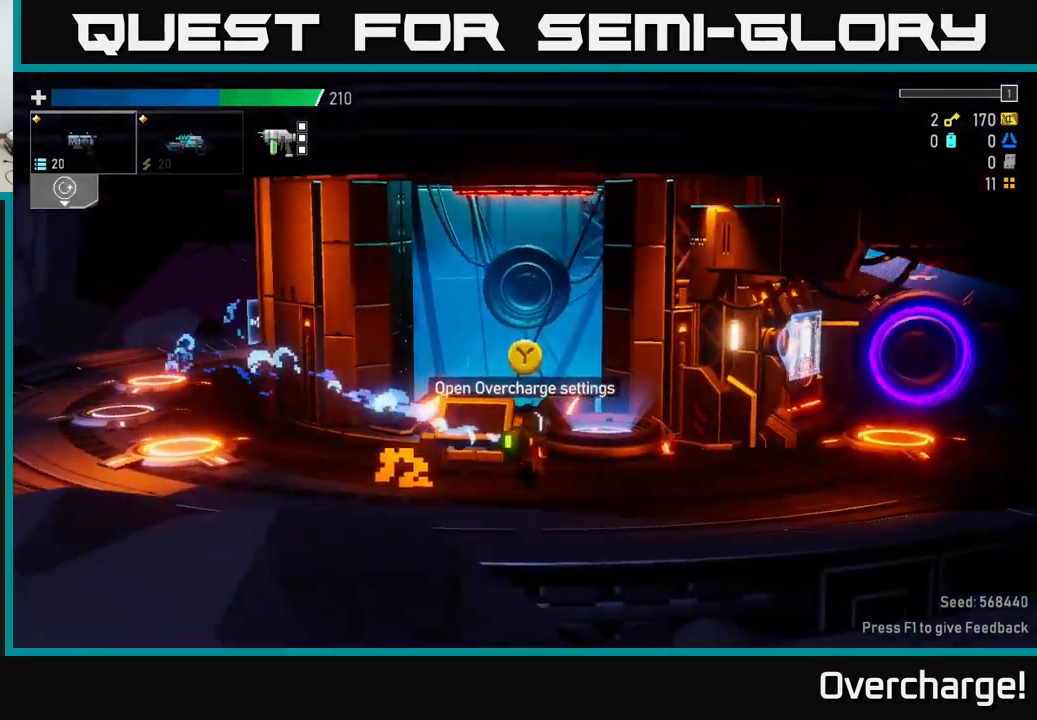
{"buttons": ["A", "X"], "left_stick": "right", "events": [[83, "A", "down"], [283, "X", "down"]]}
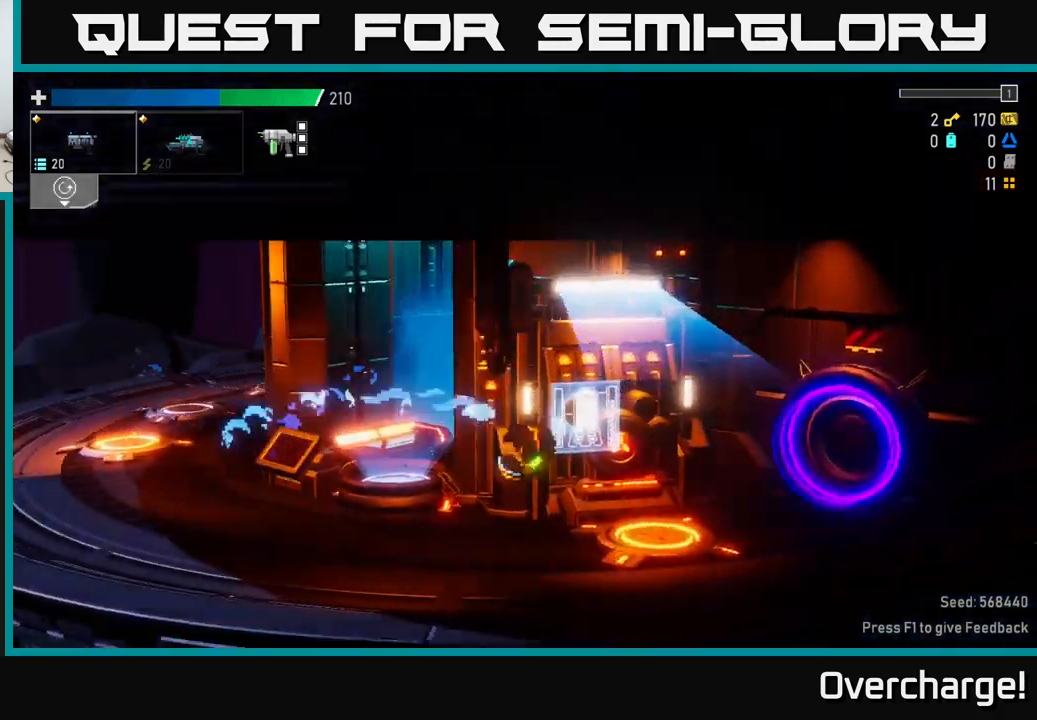
{"buttons": [], "left_stick": "center", "events": [[117, "A", "up"], [117, "X", "up"], [167, "left_stick", "left"], [383, "left_stick", "center"]]}
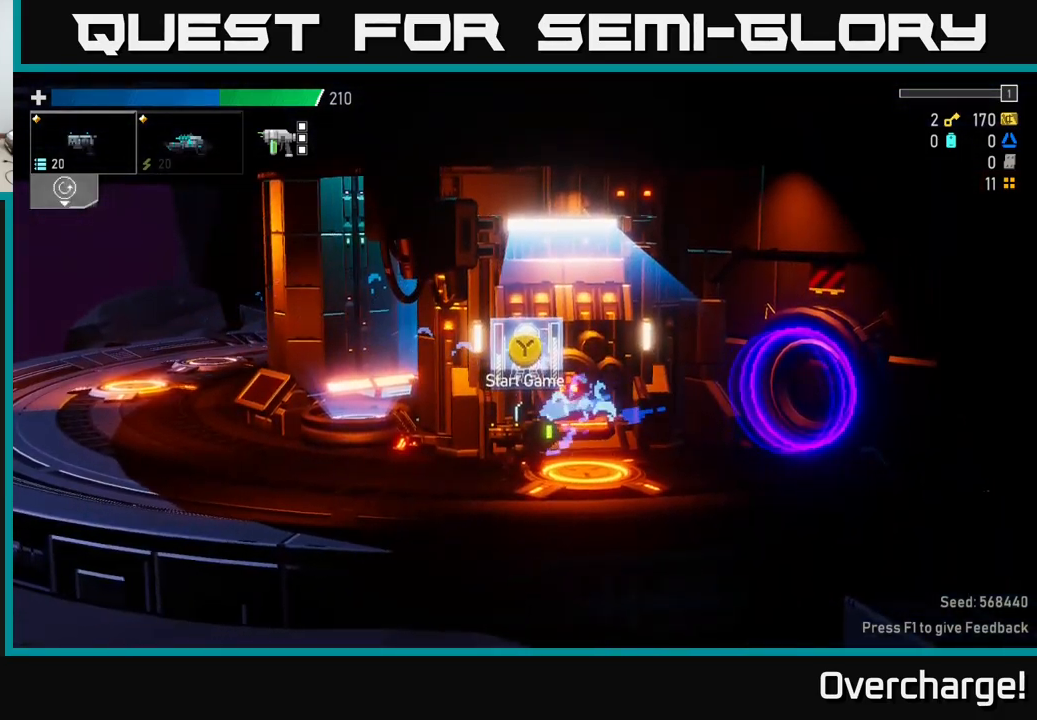
{"buttons": ["A", "X"], "left_stick": "left", "events": [[217, "left_stick", "left"], [300, "A", "down"], [400, "X", "down"]]}
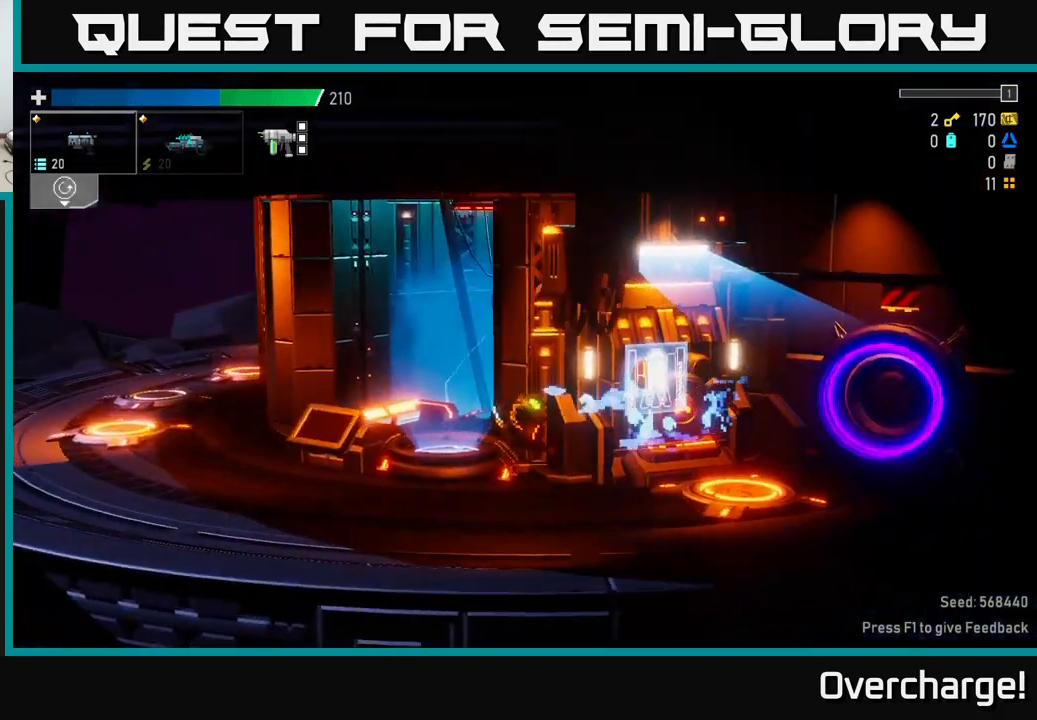
{"buttons": ["A"], "left_stick": "left", "events": [[200, "A", "up"], [200, "X", "up"], [333, "A", "down"]]}
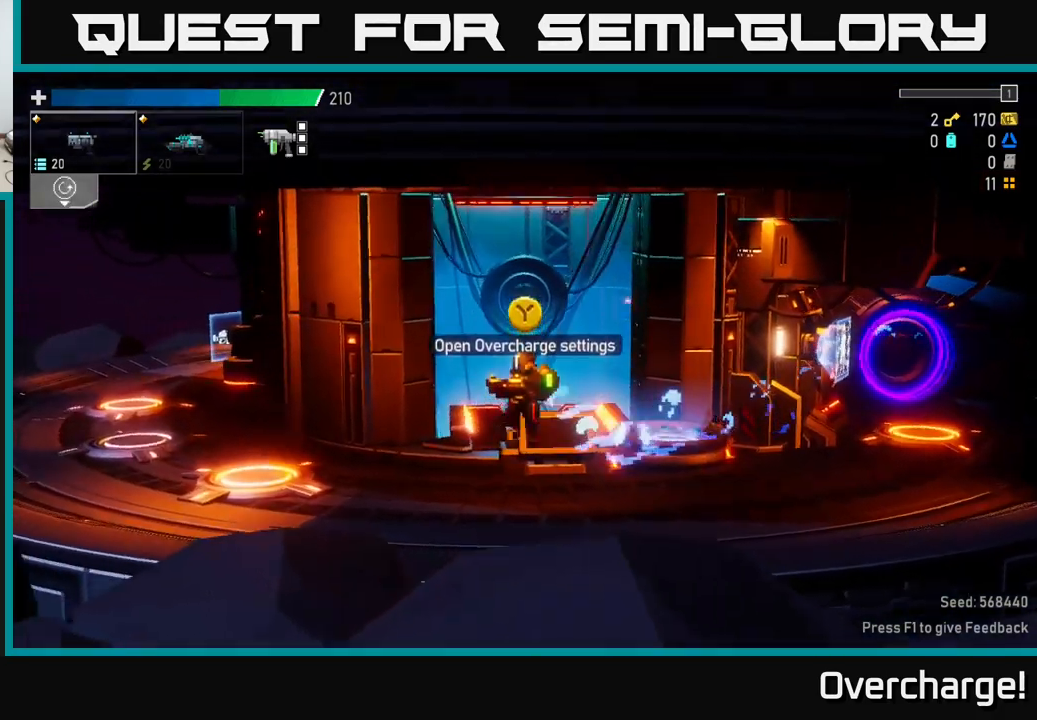
{"buttons": [], "left_stick": "left", "events": [[67, "X", "down"], [367, "A", "up"], [367, "X", "up"]]}
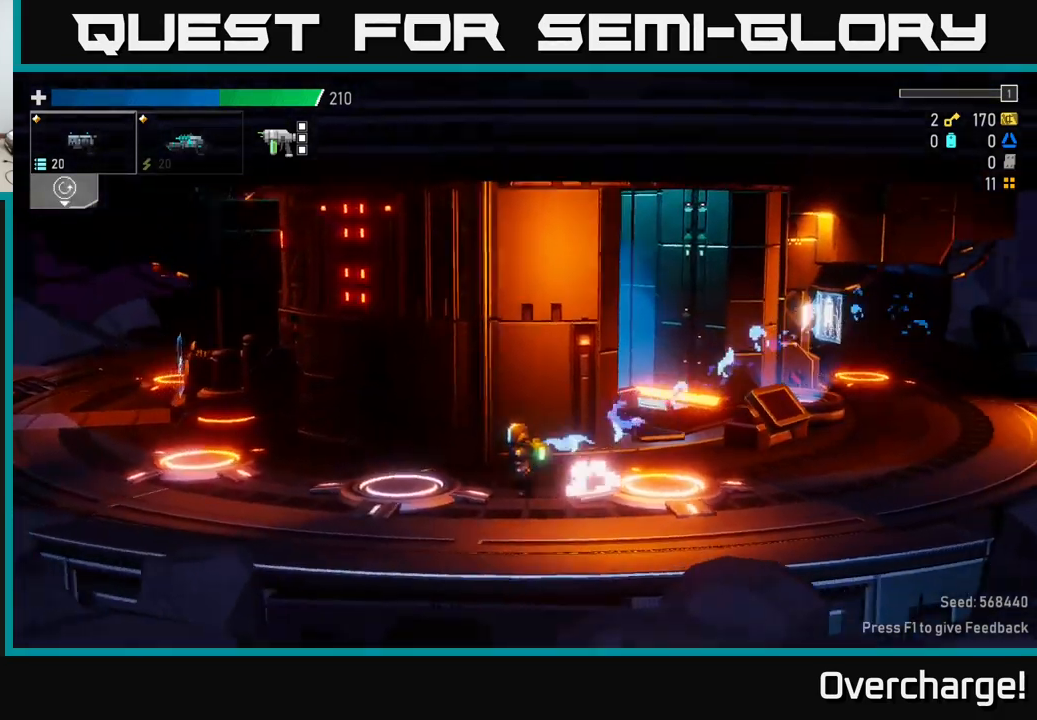
{"buttons": ["A", "X"], "left_stick": "left", "events": [[17, "A", "down"], [233, "X", "down"]]}
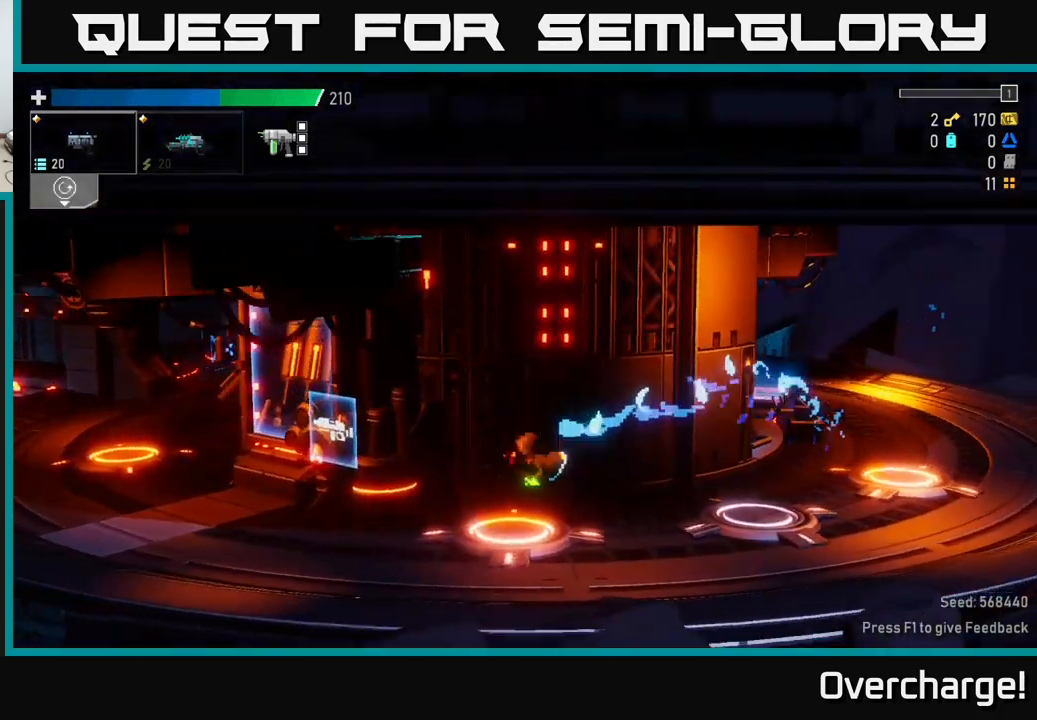
{"buttons": [], "left_stick": "left", "events": [[83, "A", "up"], [83, "X", "up"]]}
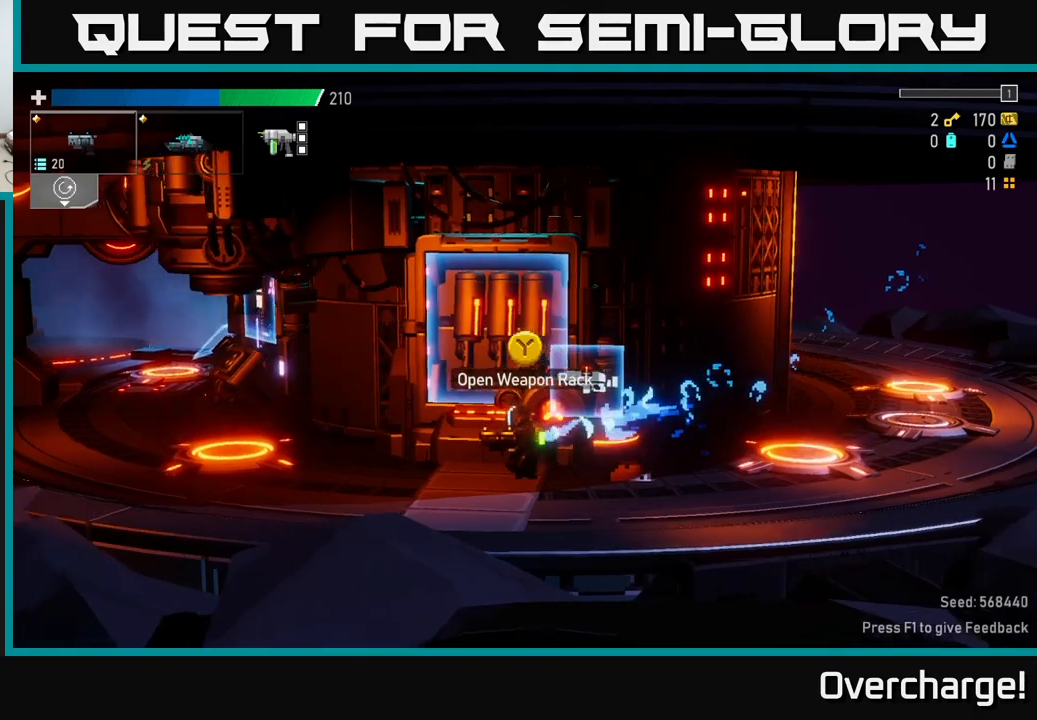
{"buttons": ["A"], "left_stick": "right", "events": [[50, "left_stick", "right"], [100, "A", "down"], [183, "X", "down"], [500, "X", "up"]]}
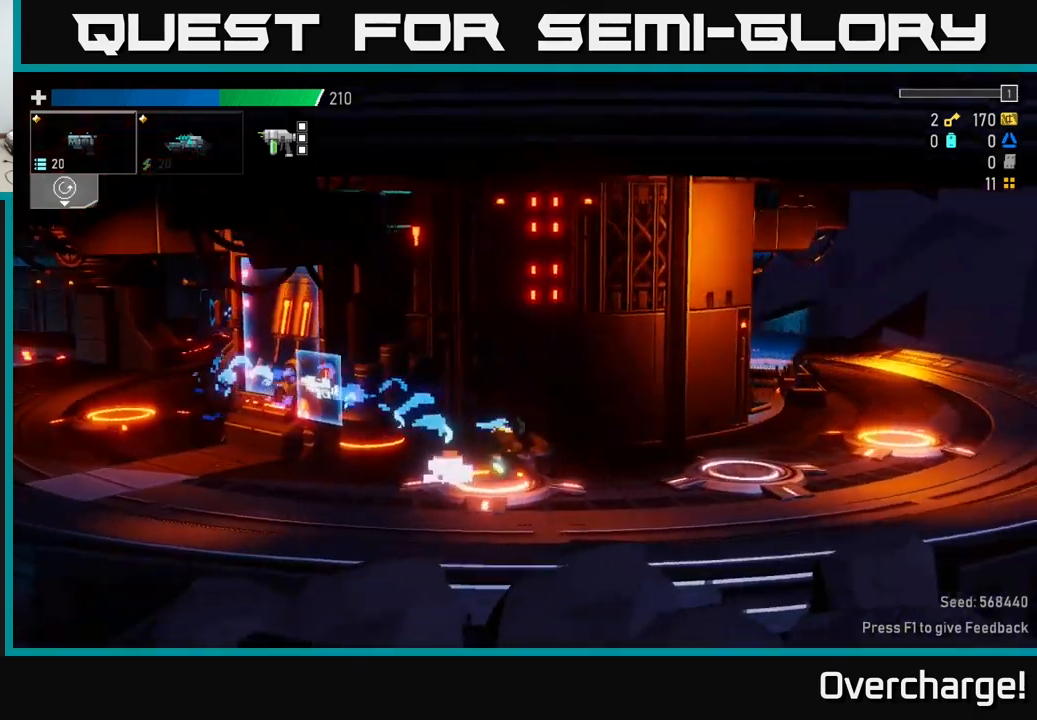
{"buttons": [], "left_stick": "right", "events": [[17, "A", "up"], [100, "A", "down"], [250, "X", "down"], [400, "A", "up"], [500, "X", "up"]]}
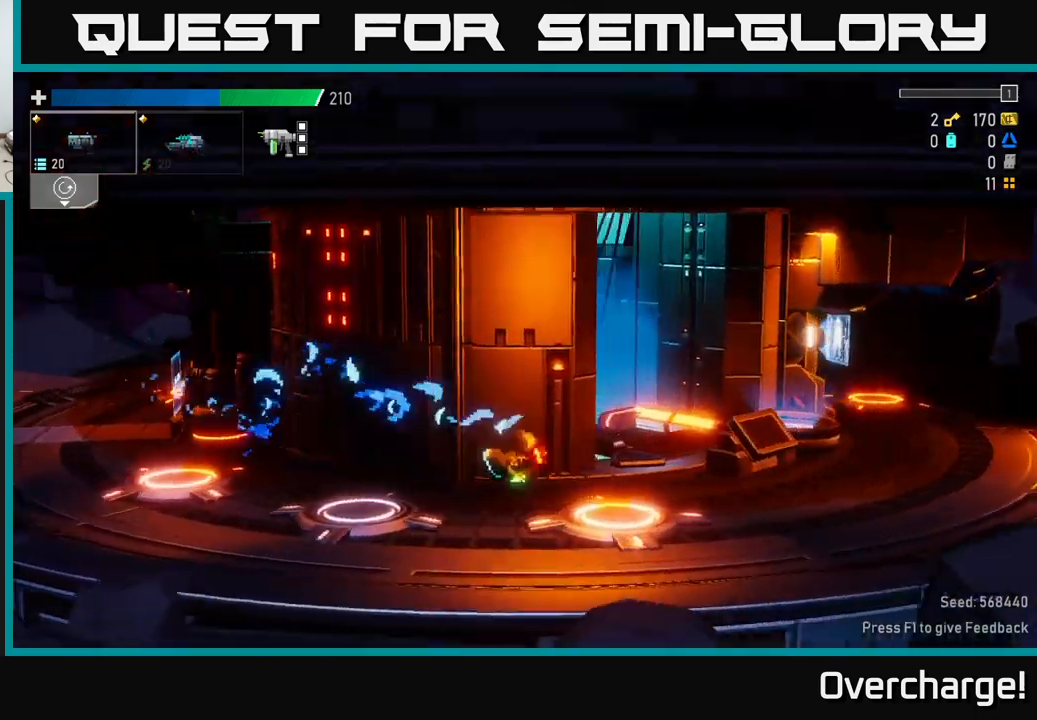
{"buttons": ["A", "X"], "left_stick": "right", "events": [[217, "A", "down"], [367, "X", "down"]]}
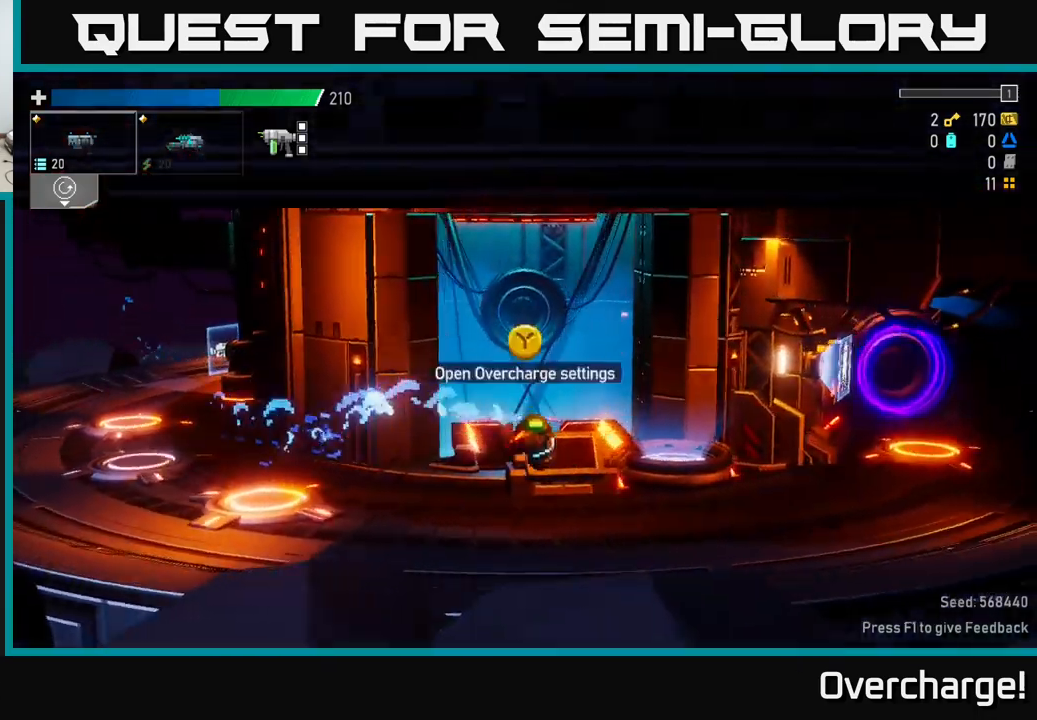
{"buttons": ["A"], "left_stick": "right", "events": [[200, "A", "up"], [200, "X", "up"], [350, "A", "down"]]}
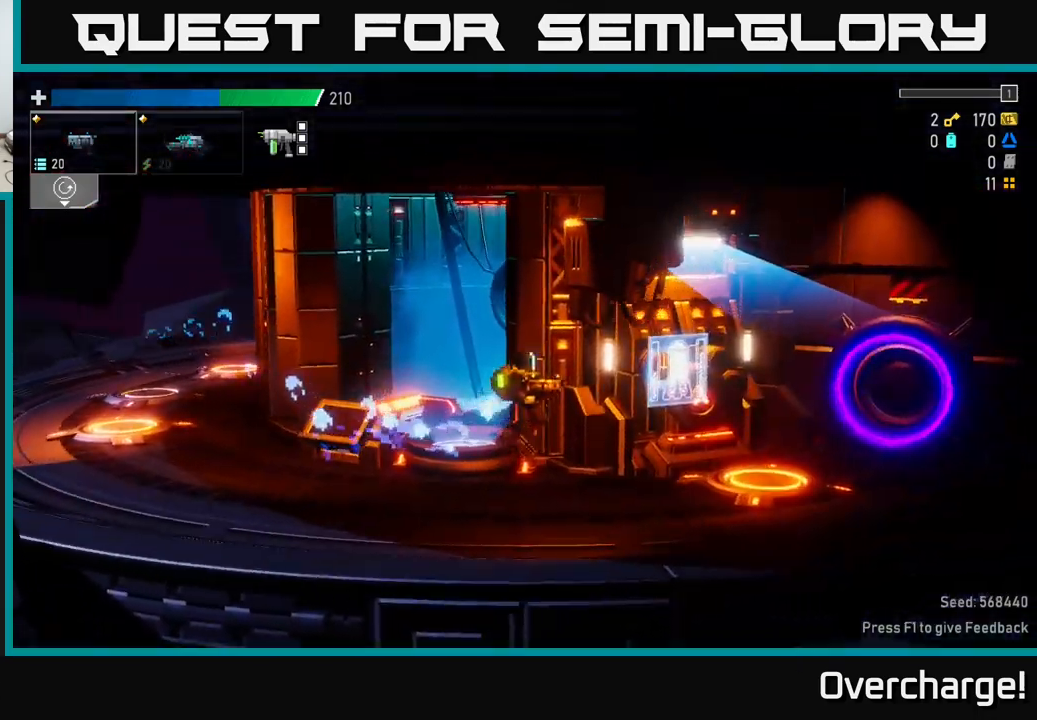
{"buttons": [], "left_stick": "left", "events": [[50, "X", "down"], [167, "A", "up"], [317, "X", "up"], [400, "left_stick", "center"], [450, "left_stick", "left"]]}
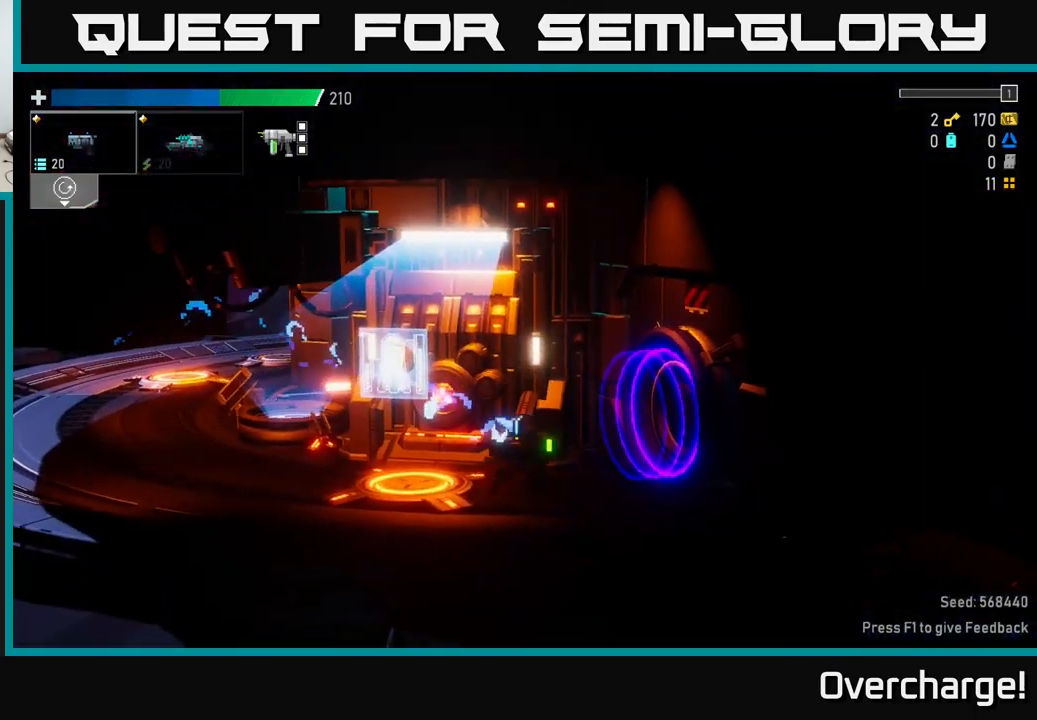
{"buttons": [], "left_stick": "center", "events": [[167, "left_stick", "center"], [267, "Y", "down"], [367, "Y", "up"]]}
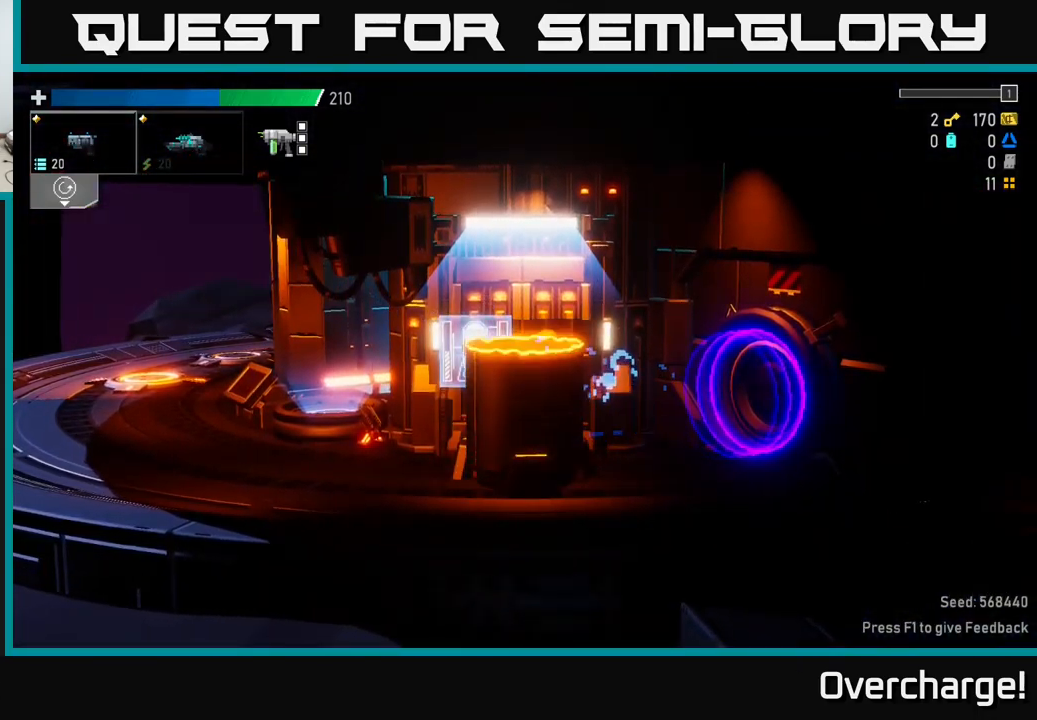
{"buttons": [], "left_stick": "center", "events": []}
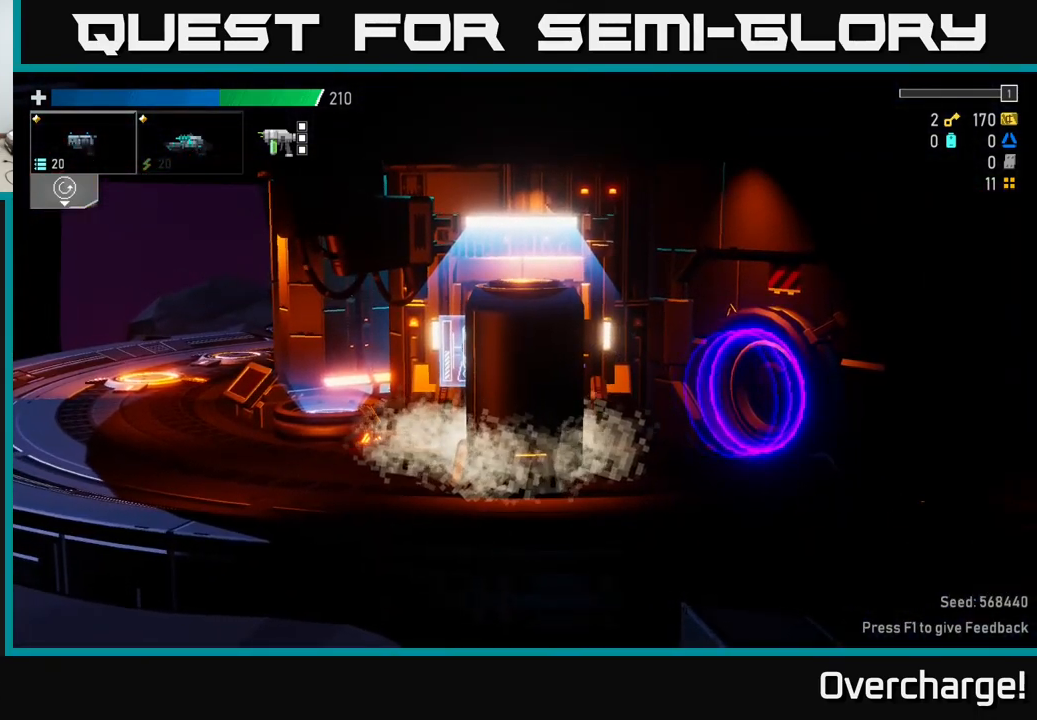
{"buttons": [], "left_stick": "center", "events": []}
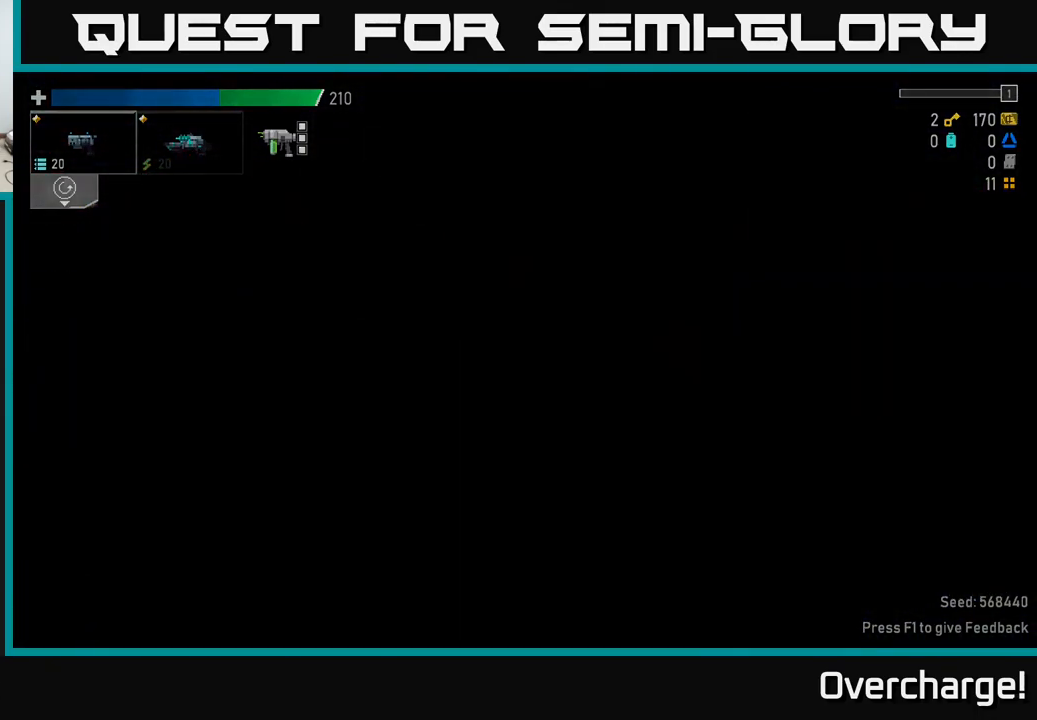
{"buttons": [], "left_stick": "center", "events": []}
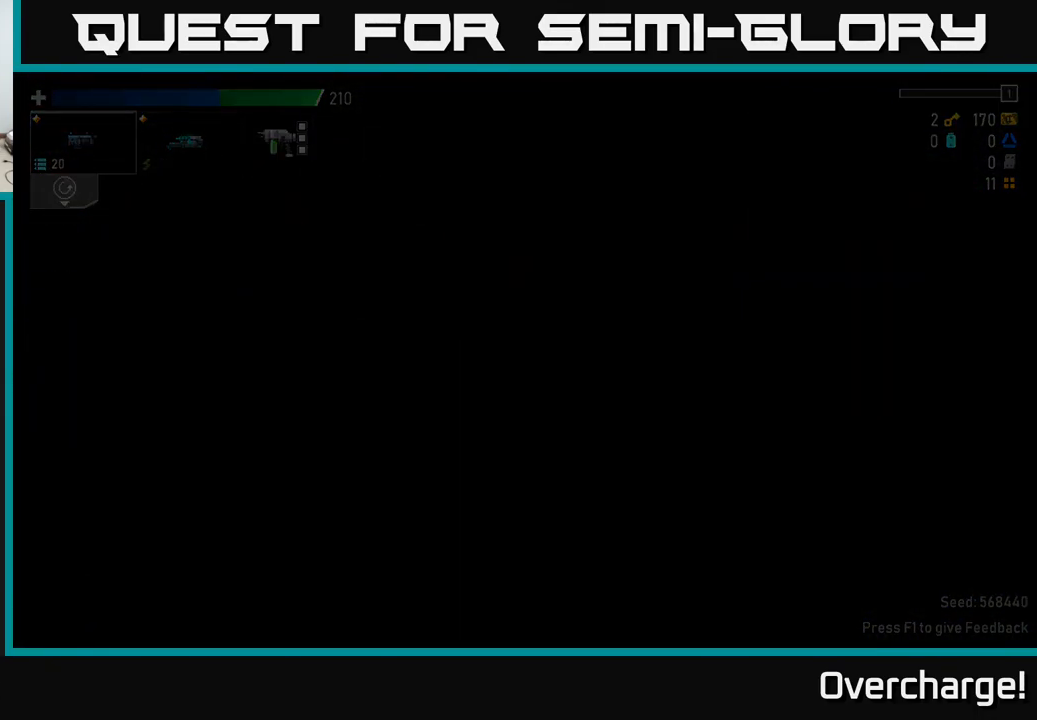
{"buttons": [], "left_stick": "center", "events": []}
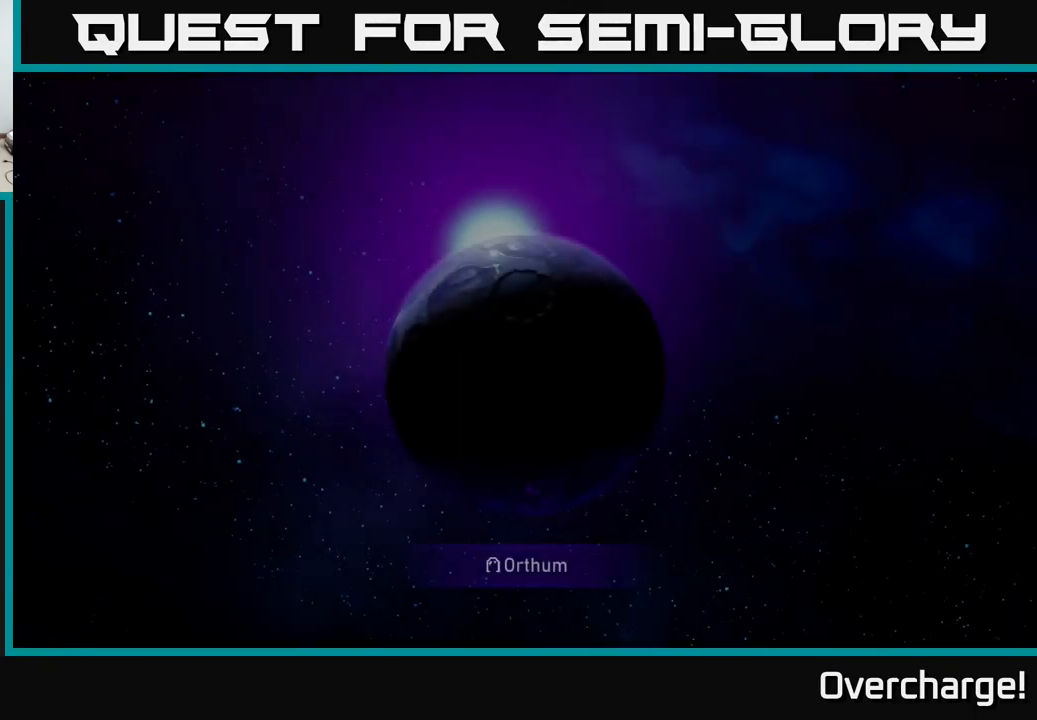
{"buttons": [], "left_stick": "center", "events": []}
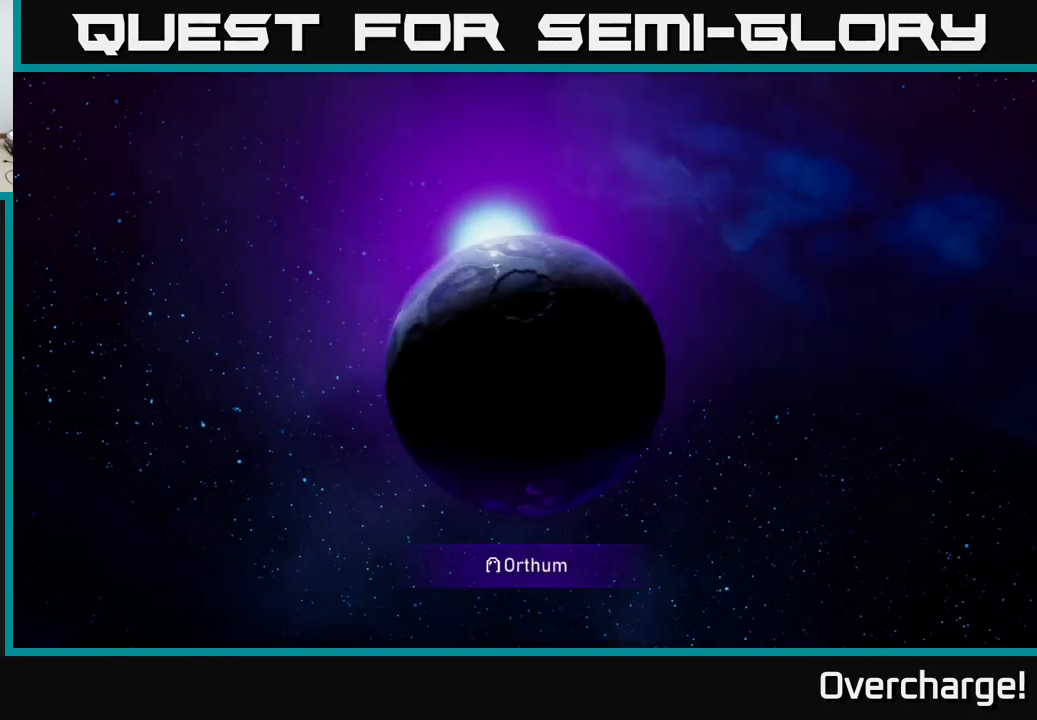
{"buttons": ["L2"], "left_stick": "right", "events": [[67, "left_stick", "right"], [500, "L2", "down"]]}
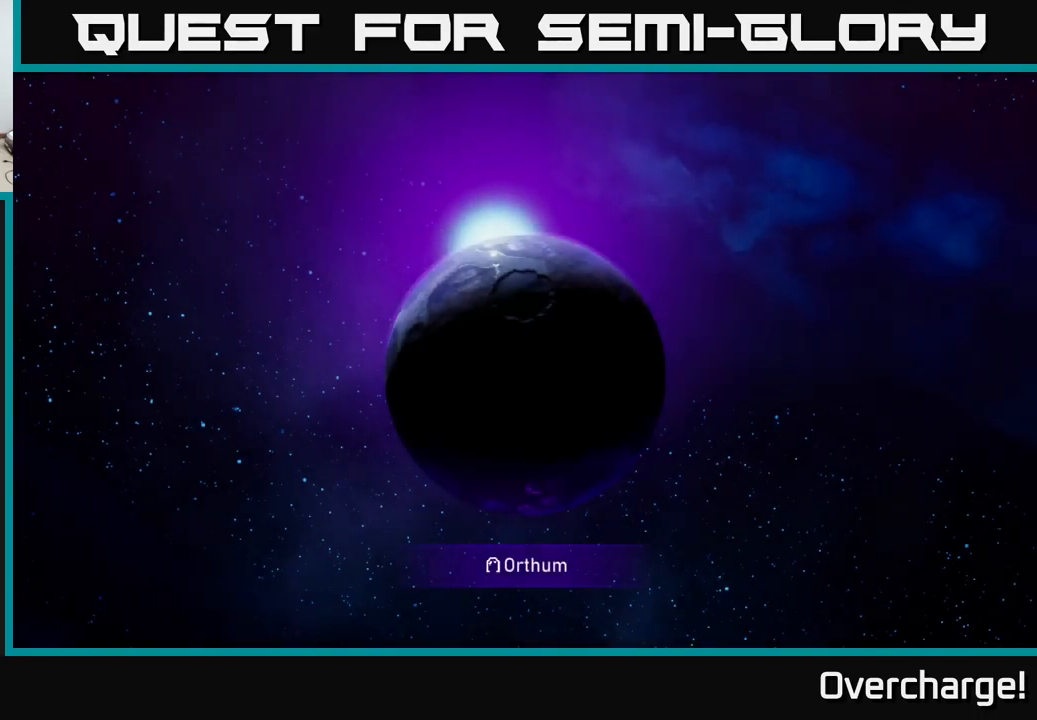
{"buttons": [], "left_stick": "right", "events": [[134, "L2", "up"], [150, "A", "down"], [234, "X", "down"], [300, "A", "up"], [417, "X", "up"]]}
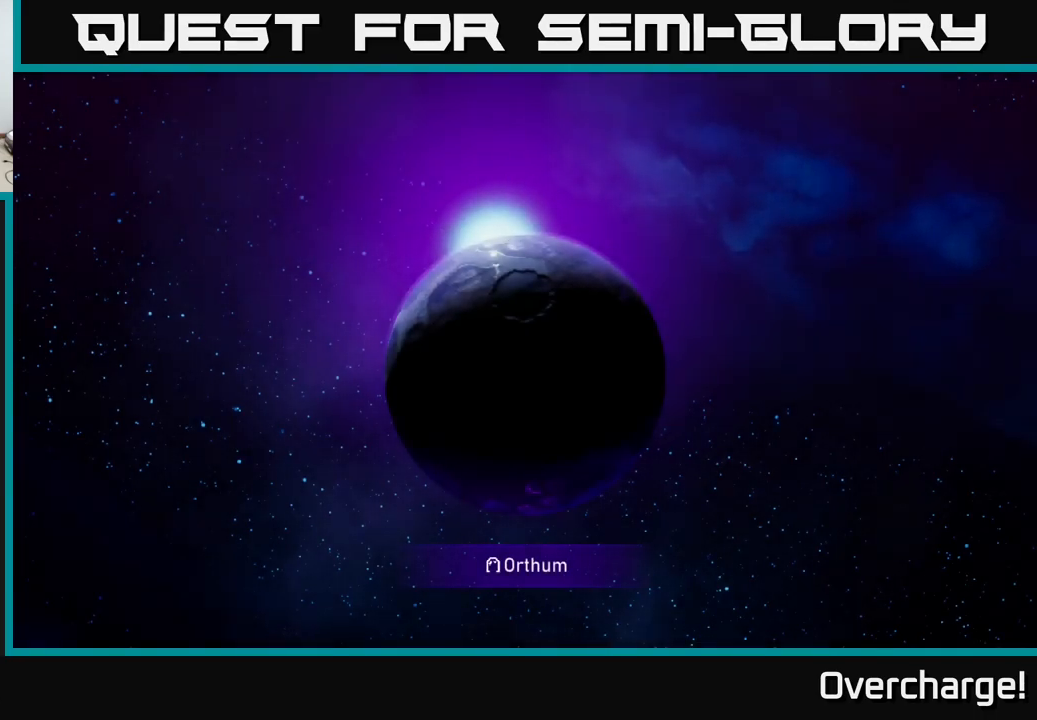
{"buttons": [], "left_stick": "right", "events": [[184, "A", "down"], [267, "X", "down"], [350, "A", "up"], [467, "X", "up"]]}